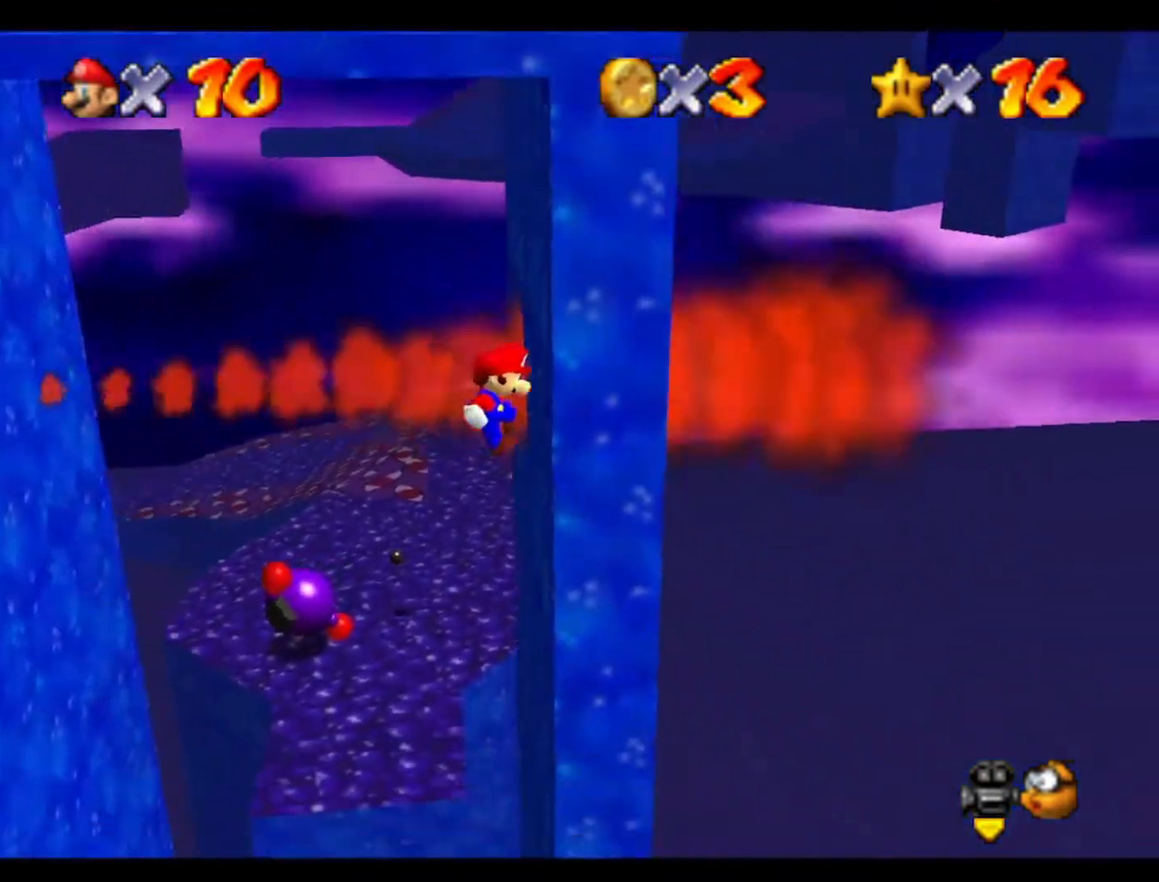
Gameplay with a controller (Nintendo layout); each line is a JSON object with the inputs held at the frame after it. "events" lists button and stick changes between this image and that frame as [ms after this image, input, new state], when the widget could be followed in between. Not read: A B L3 R3 Z.
{"buttons": [], "left_stick": "left", "events": [[33, "left_stick", "center"], [100, "left_stick", "left"]]}
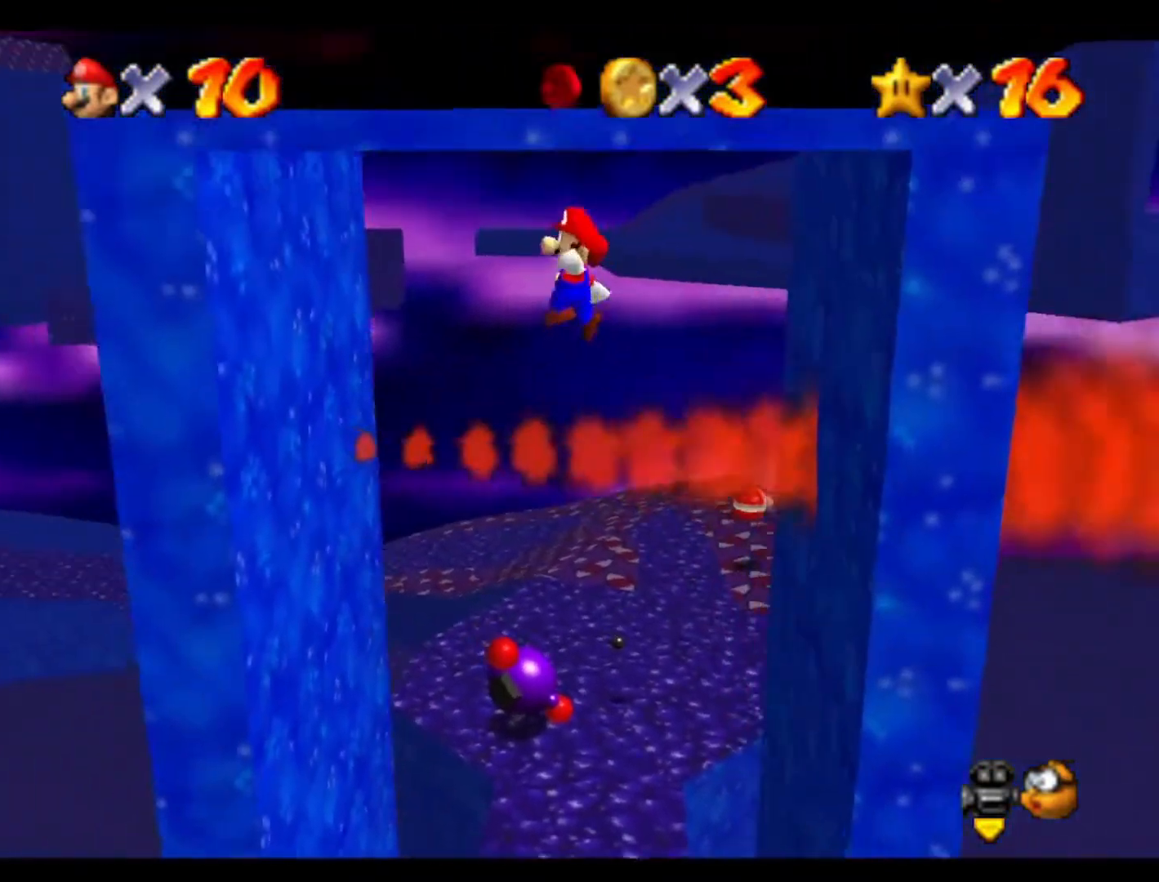
{"buttons": [], "left_stick": "down", "events": [[467, "left_stick", "down"]]}
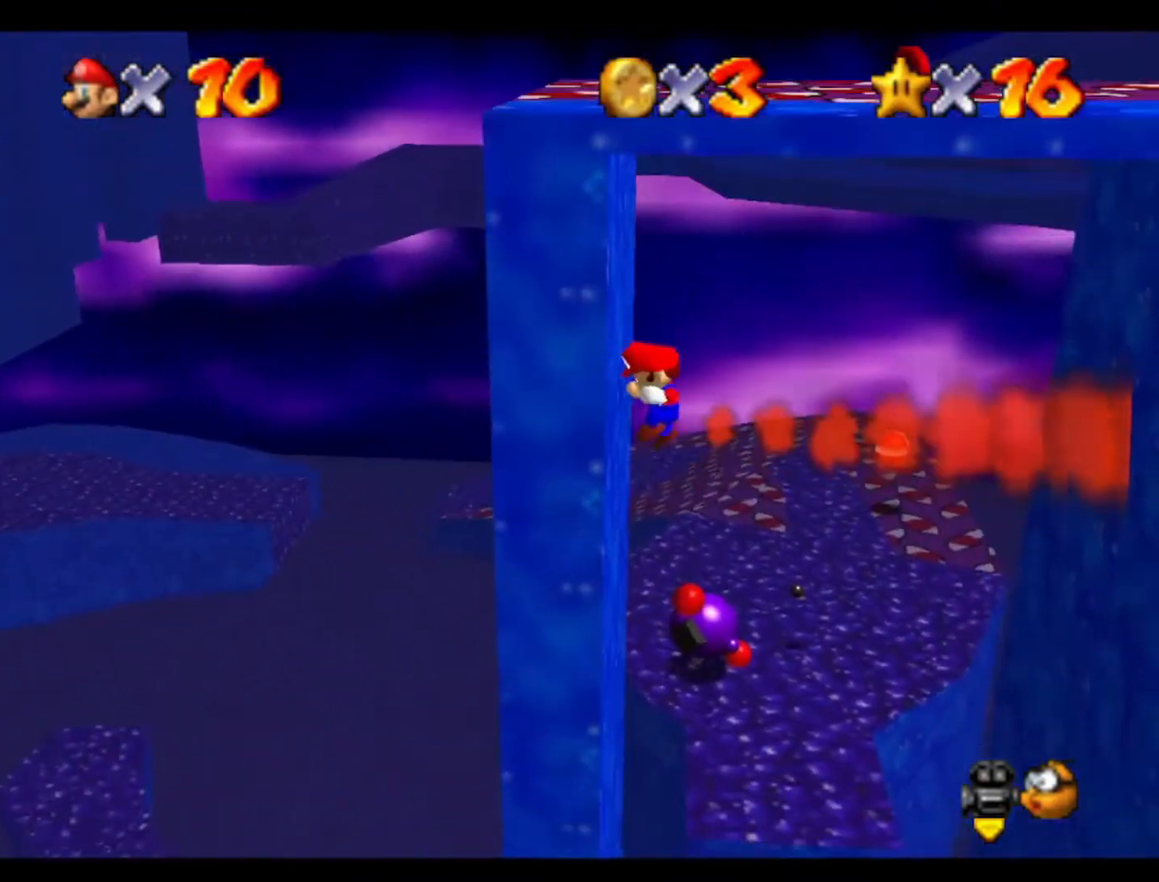
{"buttons": [], "left_stick": "up-right", "events": [[133, "left_stick", "right"], [433, "left_stick", "up-right"]]}
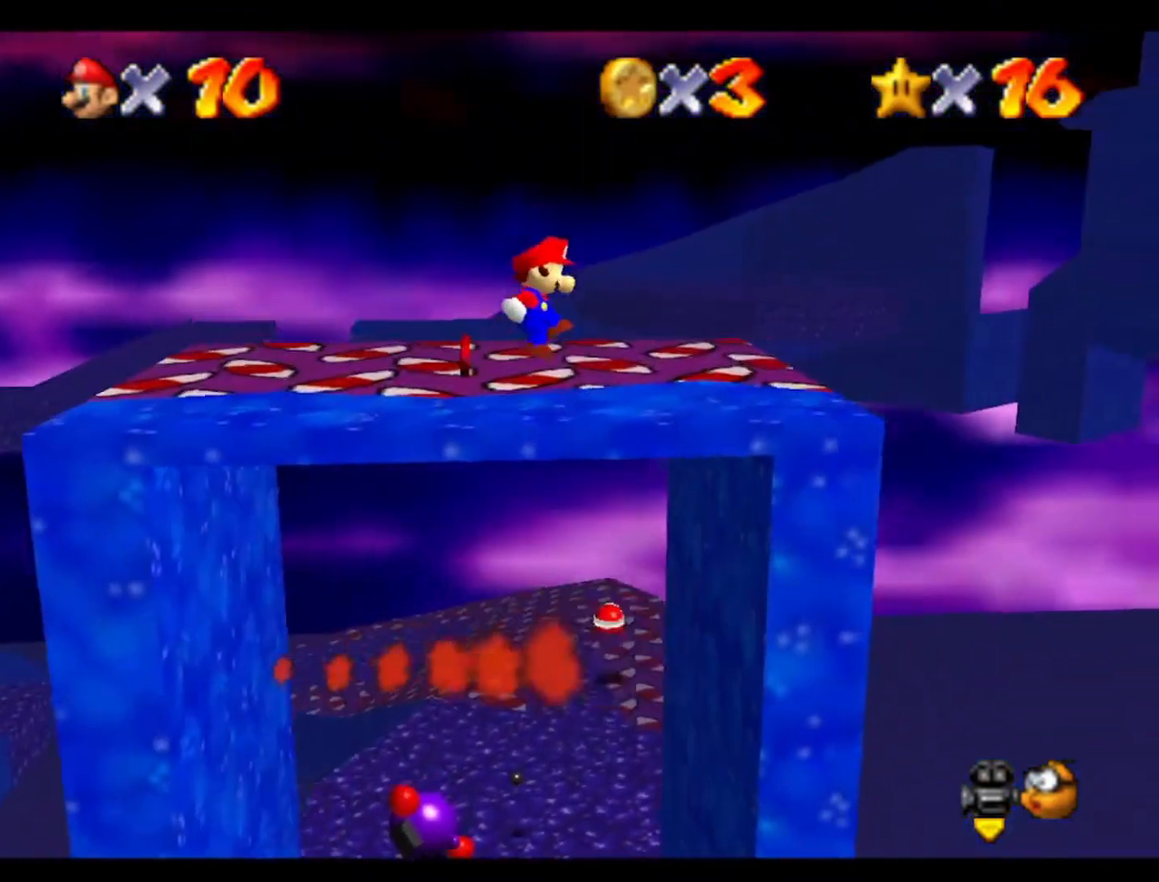
{"buttons": [], "left_stick": "left", "events": [[33, "left_stick", "up"], [433, "left_stick", "left"]]}
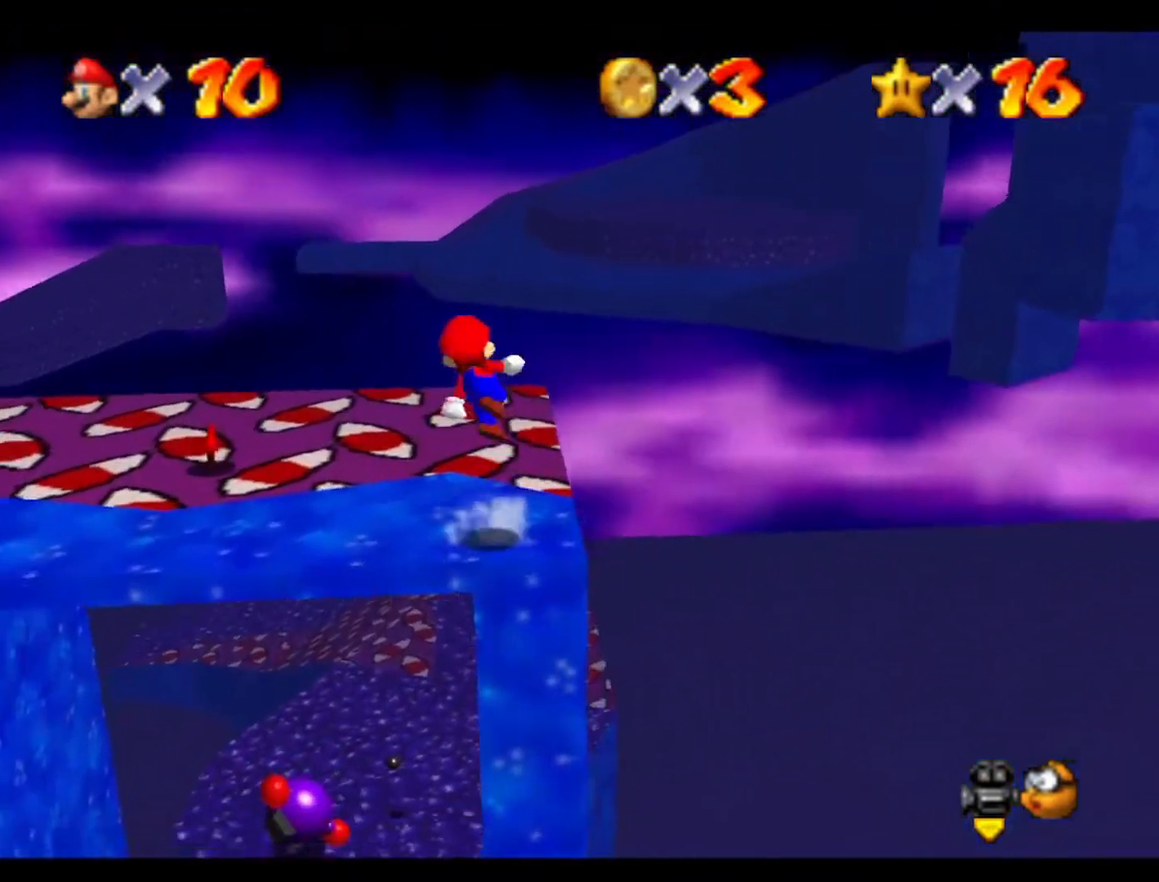
{"buttons": [], "left_stick": "up-right", "events": [[200, "left_stick", "up"], [267, "left_stick", "up-right"], [333, "C_LEFT", "down"], [467, "C_LEFT", "up"]]}
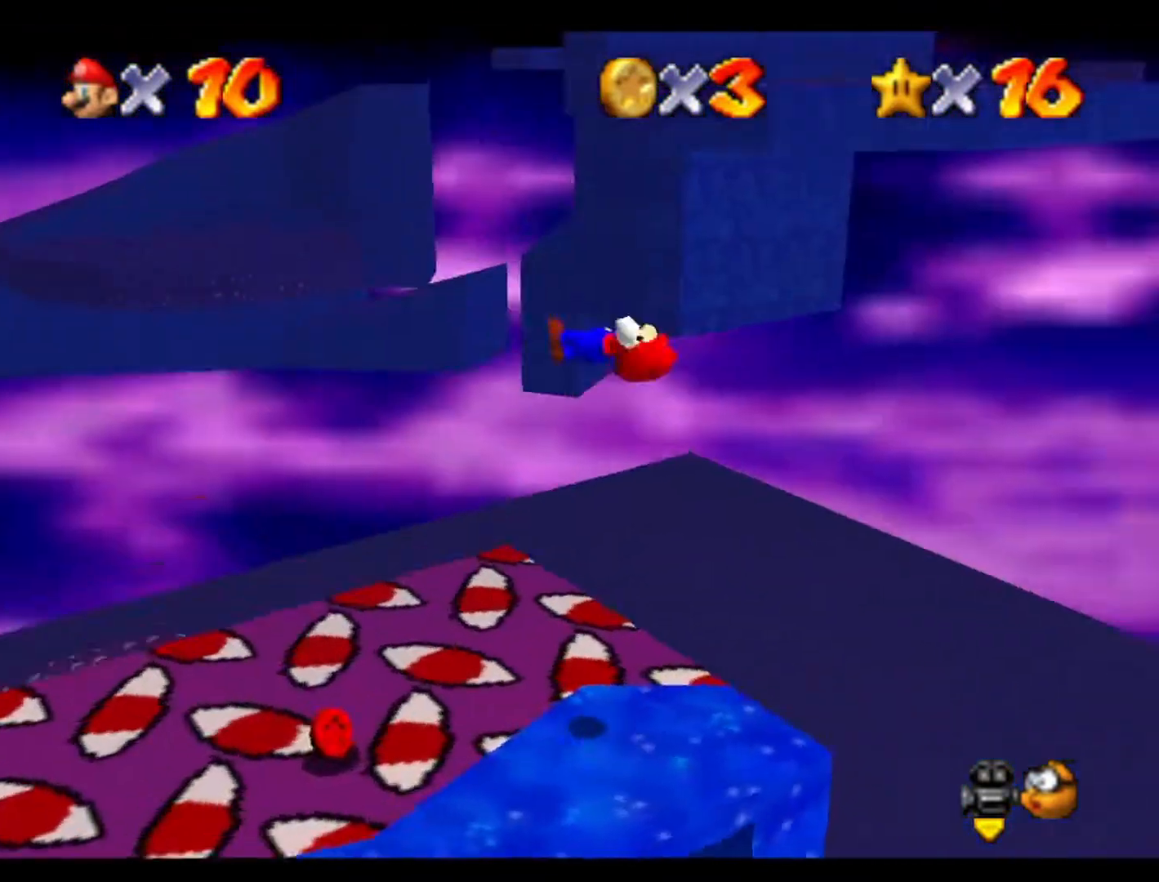
{"buttons": [], "left_stick": "center", "events": [[100, "C_LEFT", "down"], [133, "left_stick", "down-right"], [233, "C_LEFT", "up"], [367, "C_LEFT", "down"], [467, "left_stick", "center"], [500, "C_LEFT", "up"]]}
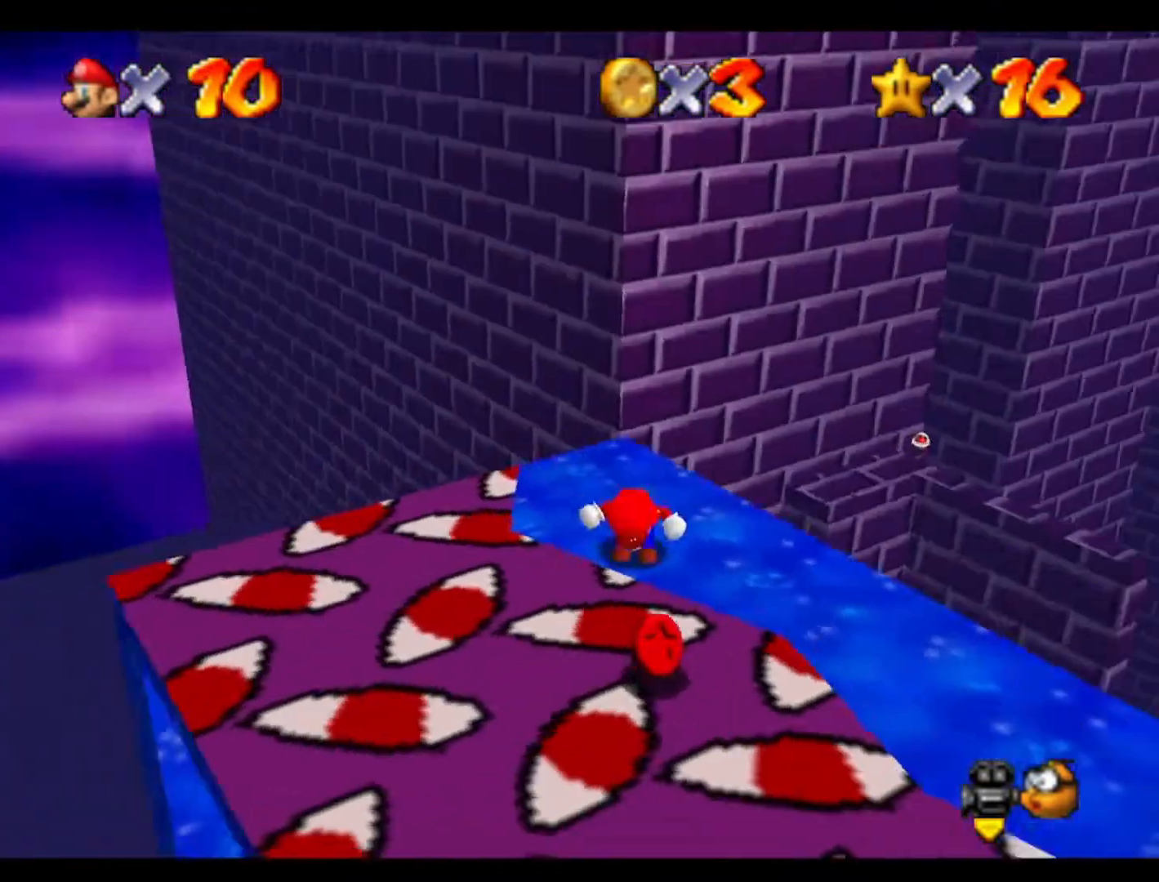
{"buttons": [], "left_stick": "center", "events": []}
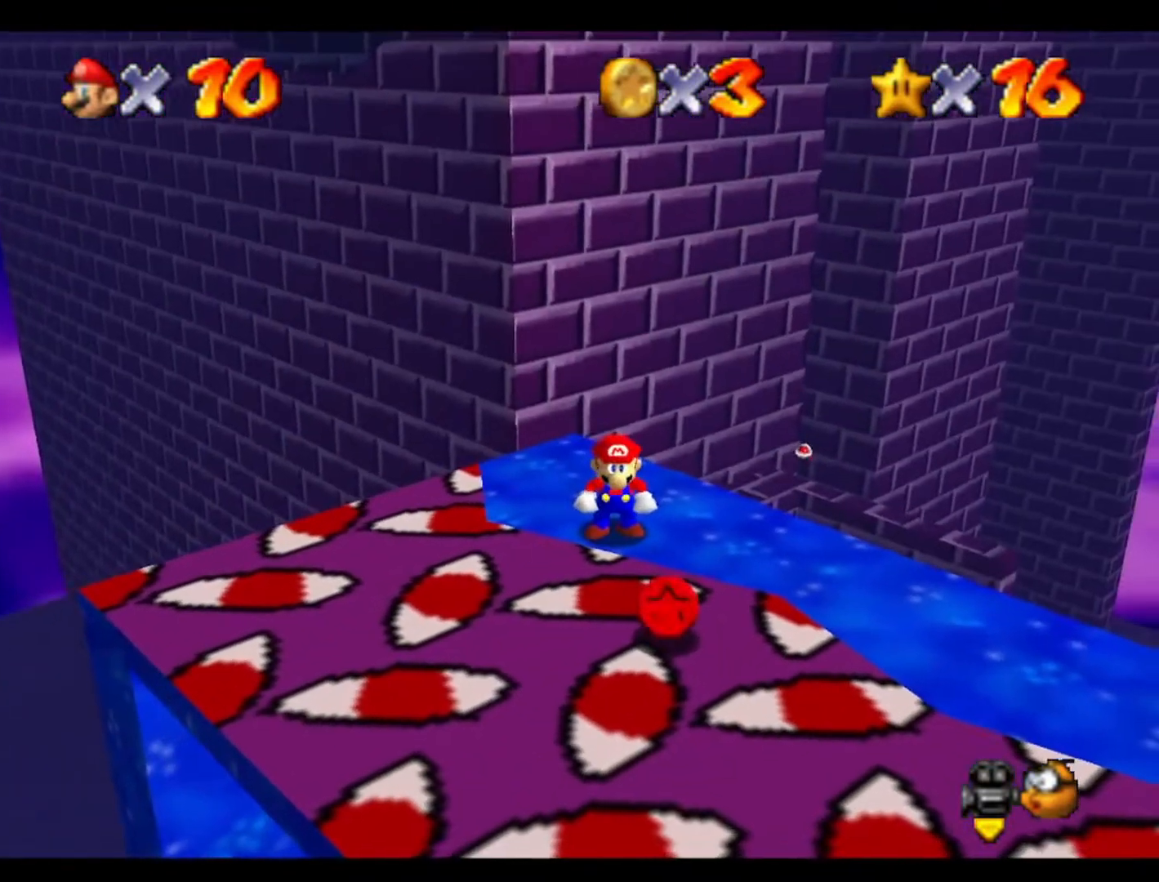
{"buttons": [], "left_stick": "down-right", "events": [[133, "left_stick", "up"], [200, "left_stick", "center"], [433, "left_stick", "down-right"]]}
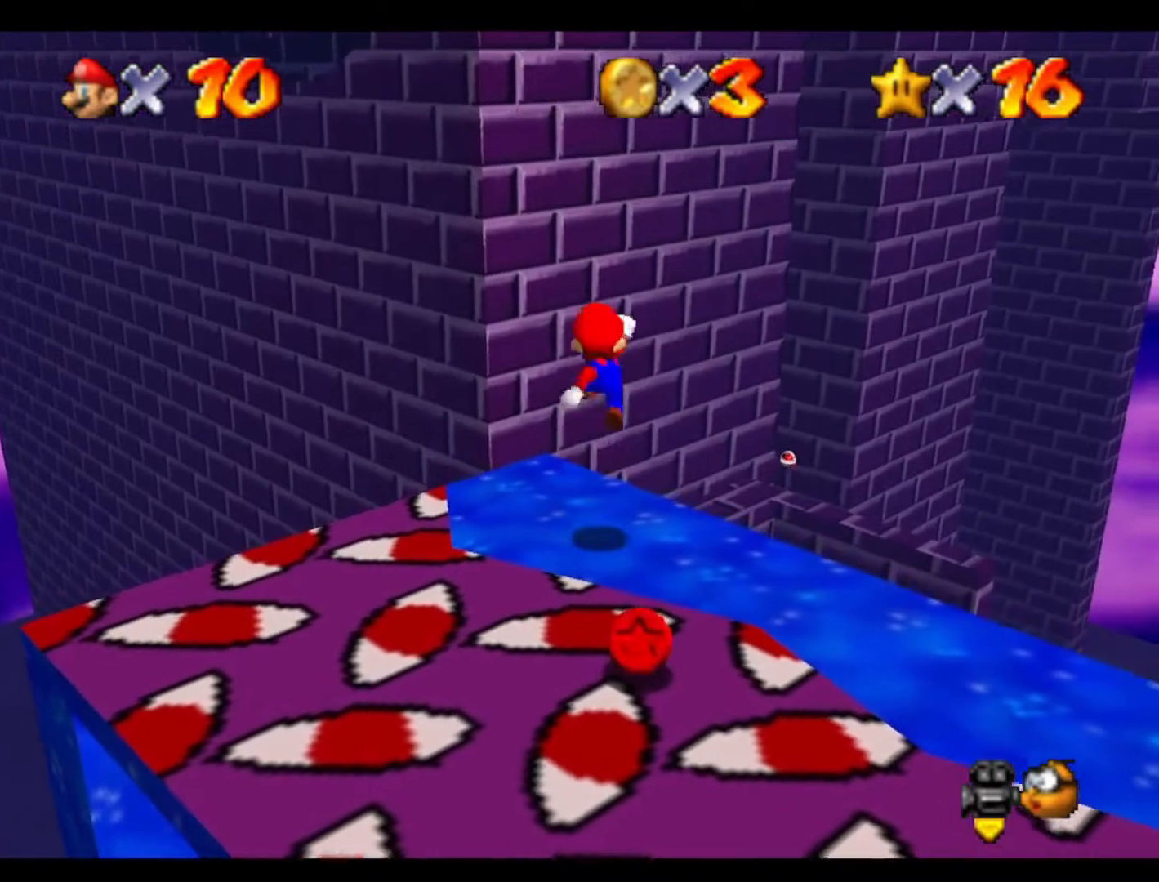
{"buttons": [], "left_stick": "up-left", "events": [[467, "left_stick", "up-left"]]}
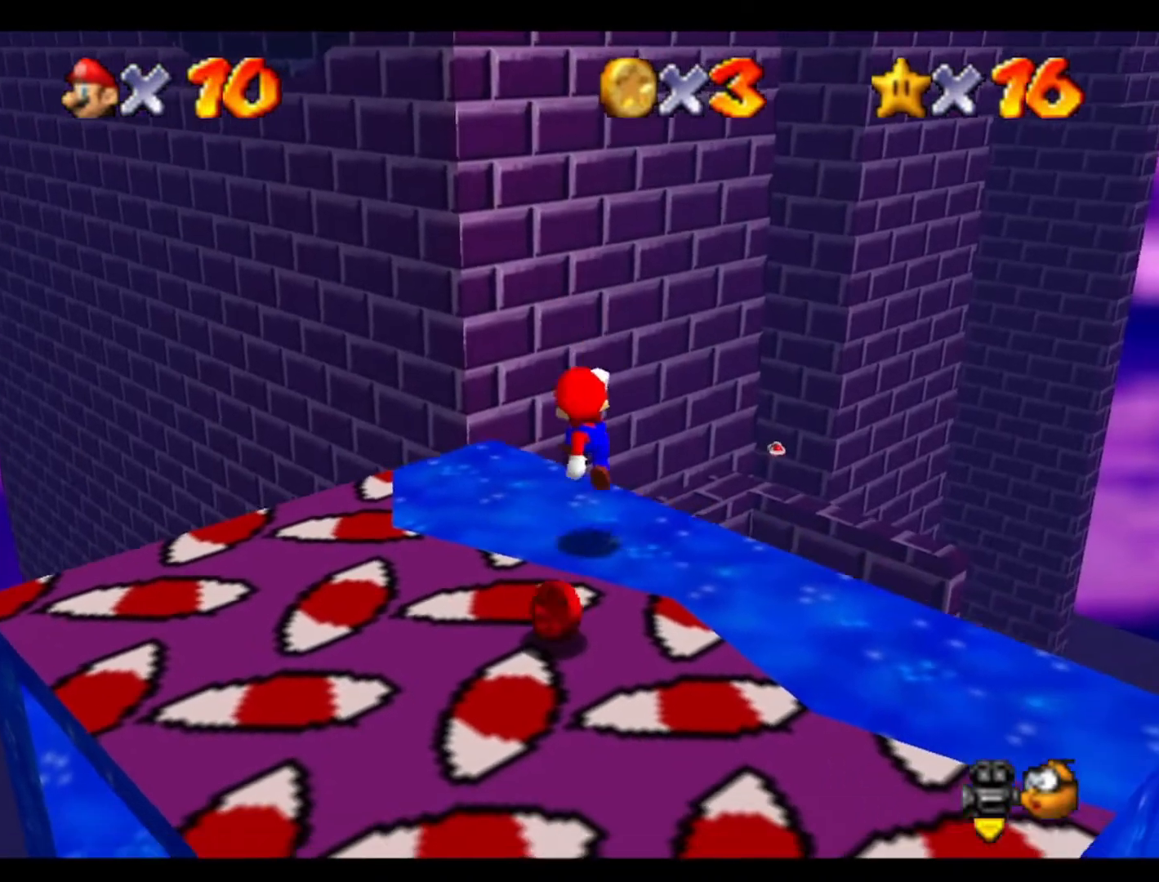
{"buttons": [], "left_stick": "center", "events": [[100, "left_stick", "center"]]}
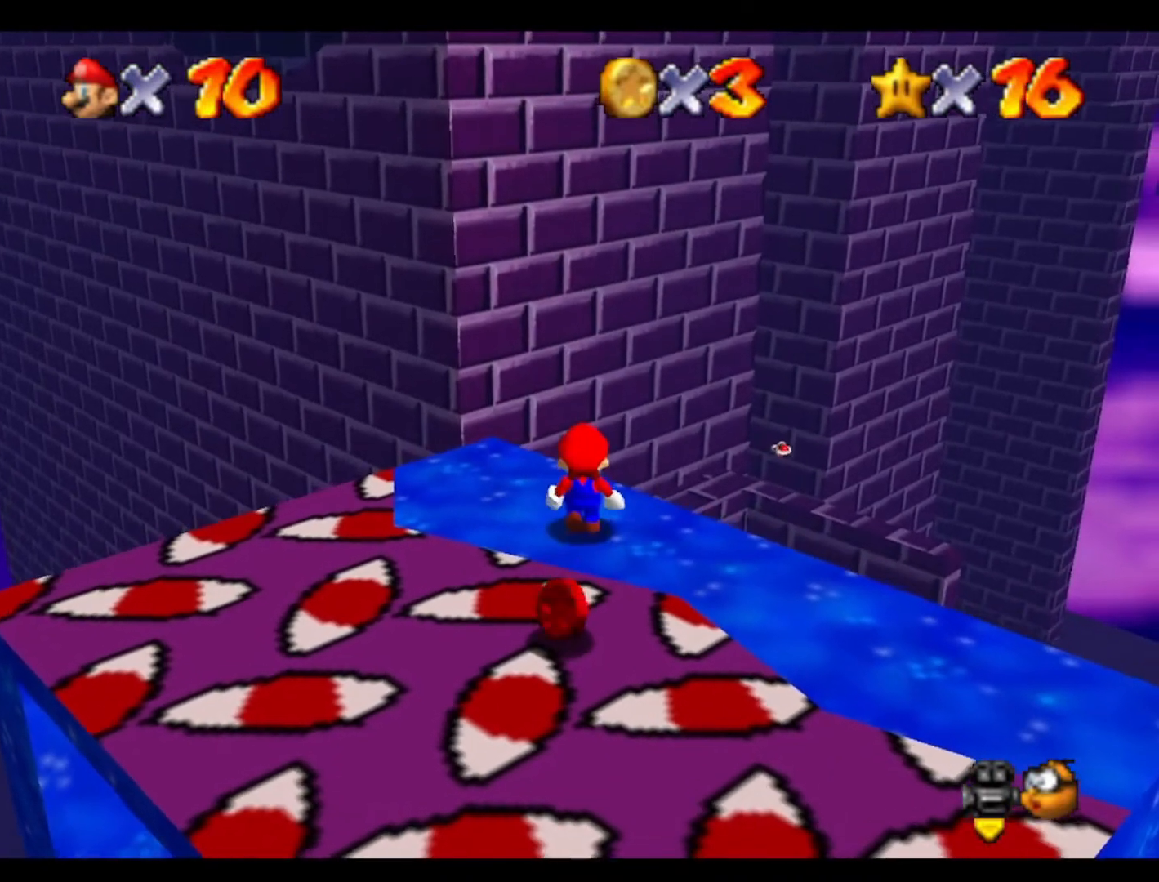
{"buttons": [], "left_stick": "center", "events": [[300, "C_DOWN", "down"], [467, "C_DOWN", "up"]]}
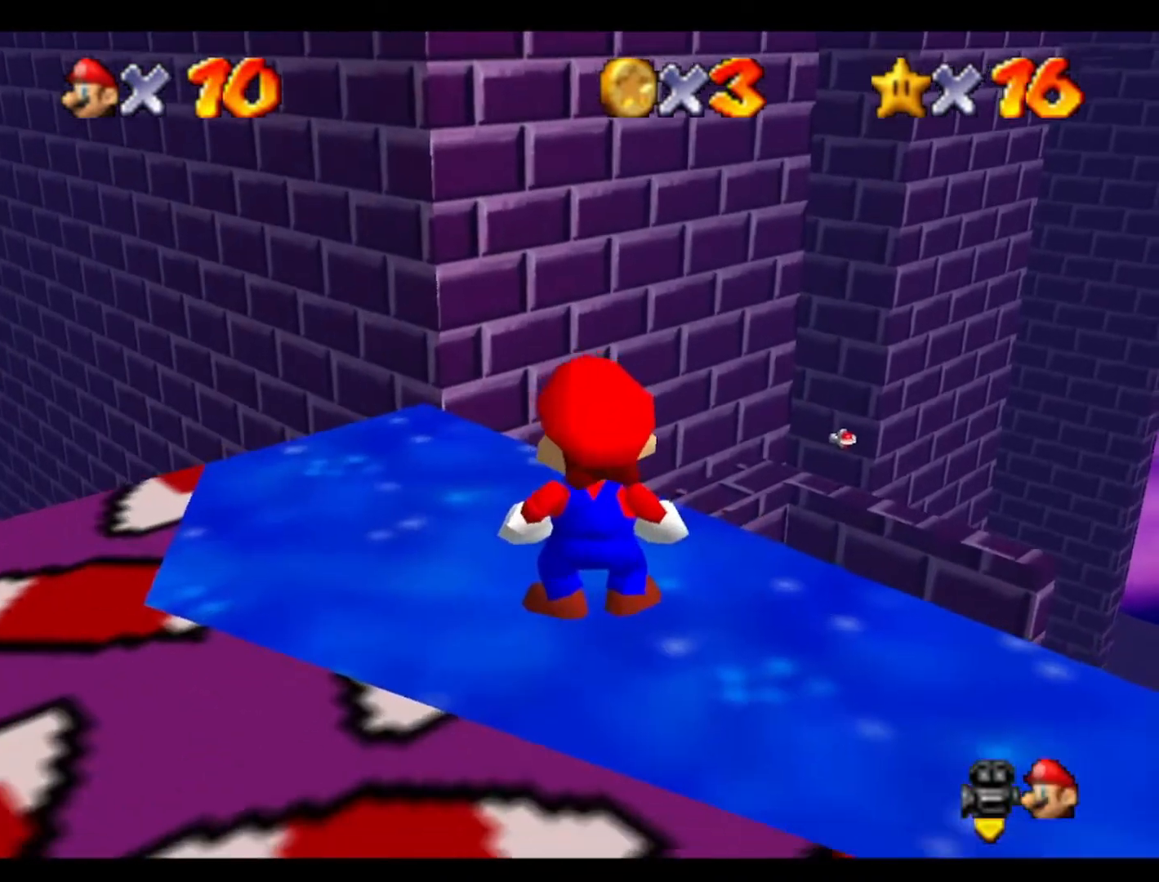
{"buttons": [], "left_stick": "center", "events": []}
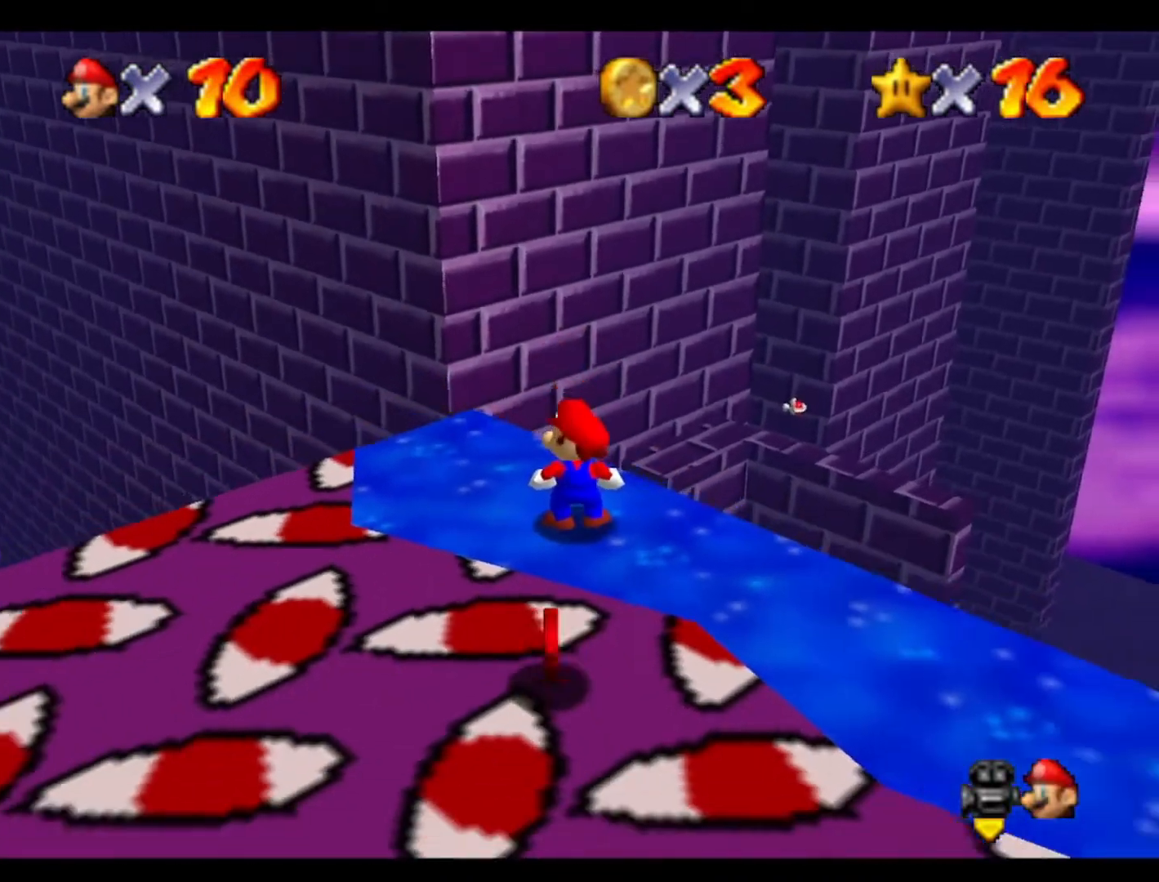
{"buttons": [], "left_stick": "center", "events": [[200, "C_RIGHT", "down"], [367, "C_RIGHT", "up"]]}
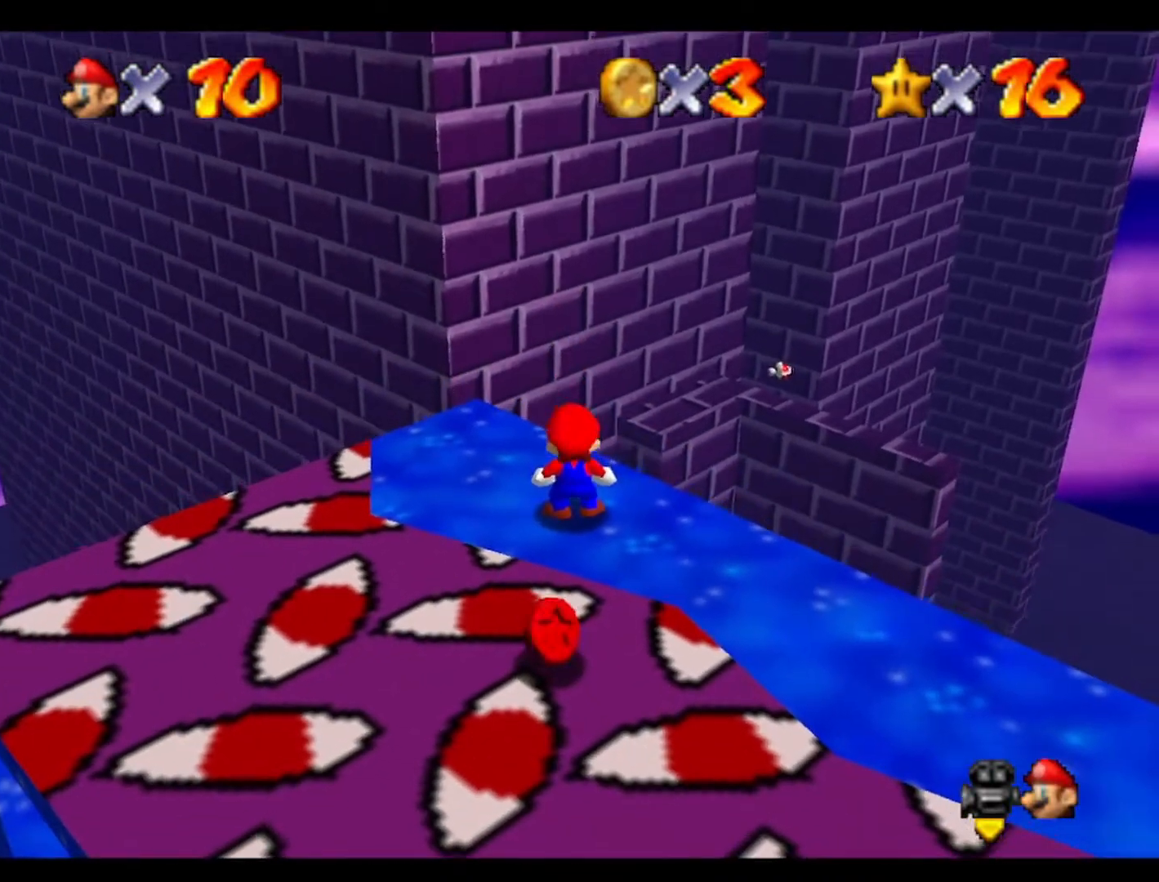
{"buttons": [], "left_stick": "center", "events": [[67, "C_RIGHT", "down"], [133, "C_RIGHT", "up"], [267, "C_RIGHT", "down"], [367, "C_RIGHT", "up"]]}
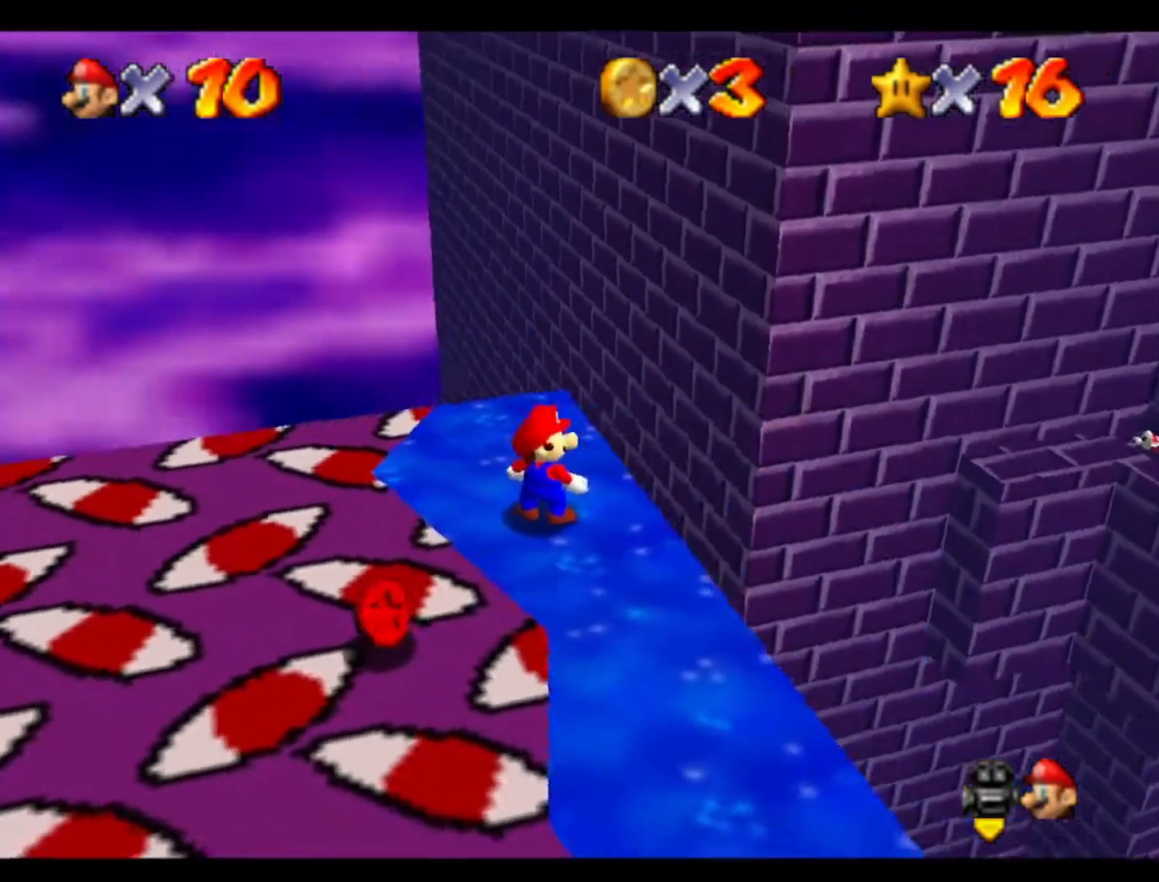
{"buttons": [], "left_stick": "center", "events": []}
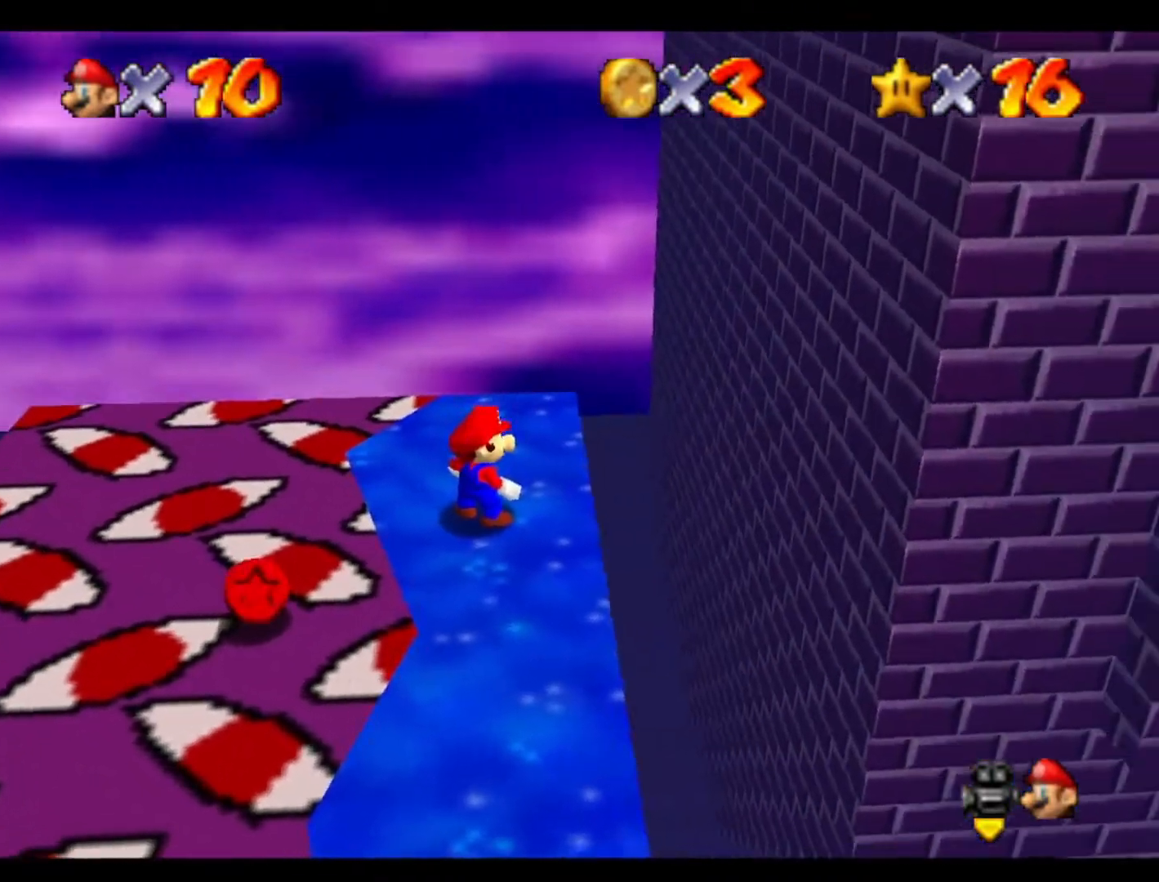
{"buttons": [], "left_stick": "center", "events": []}
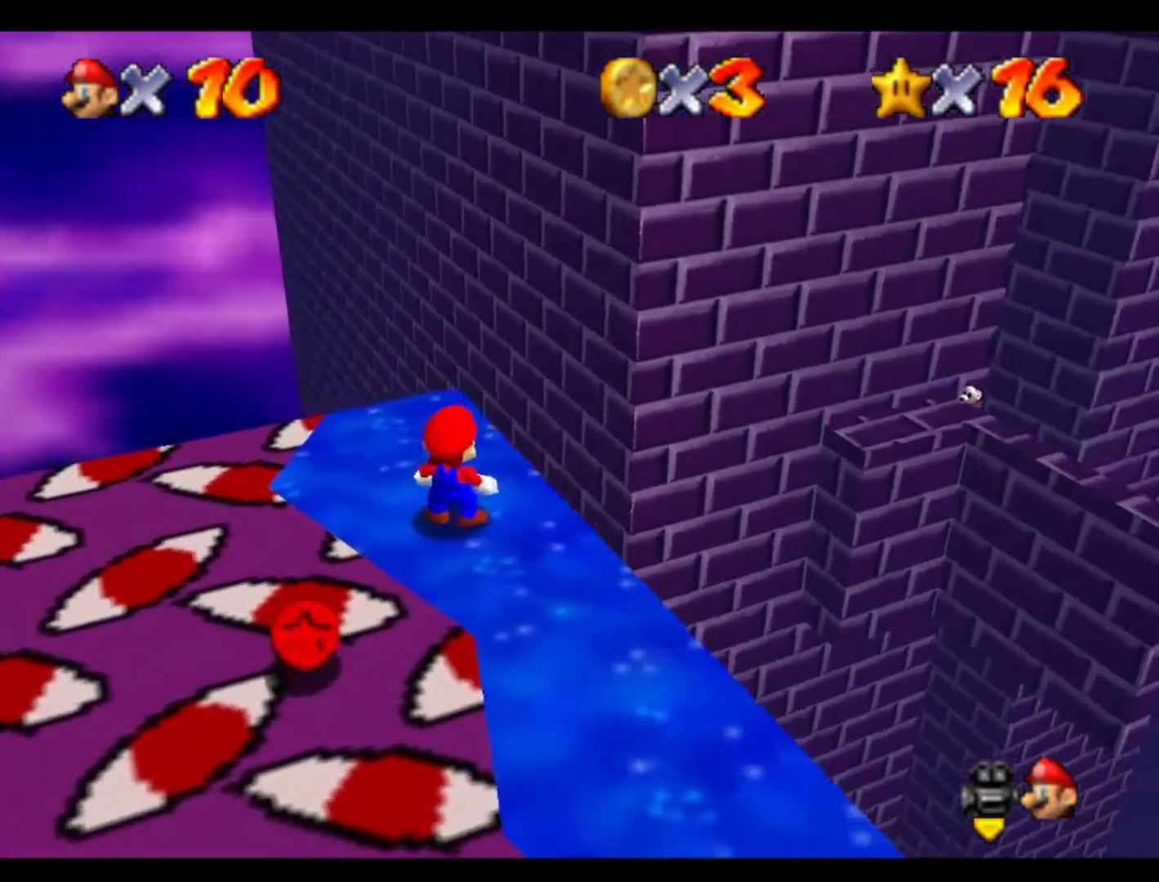
{"buttons": [], "left_stick": "center", "events": []}
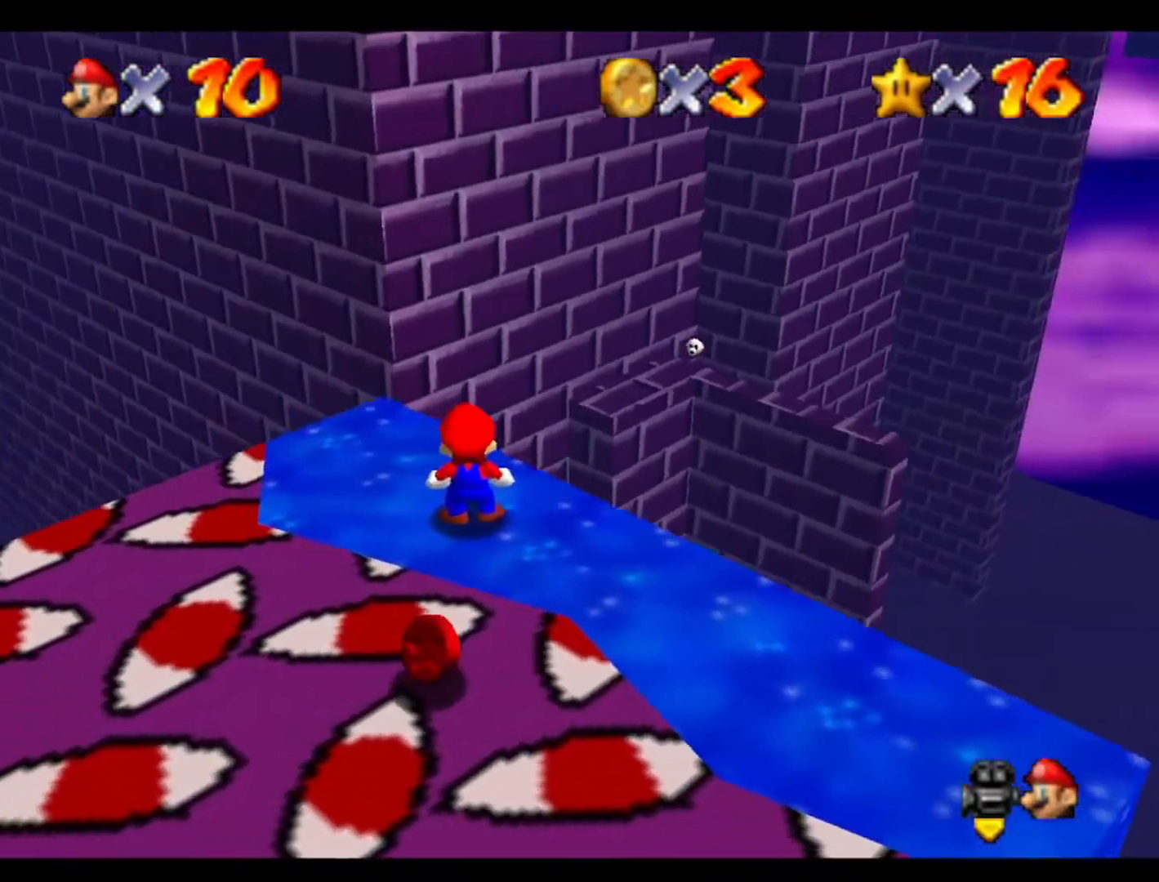
{"buttons": ["C_RIGHT"], "left_stick": "center", "events": [[467, "C_RIGHT", "down"]]}
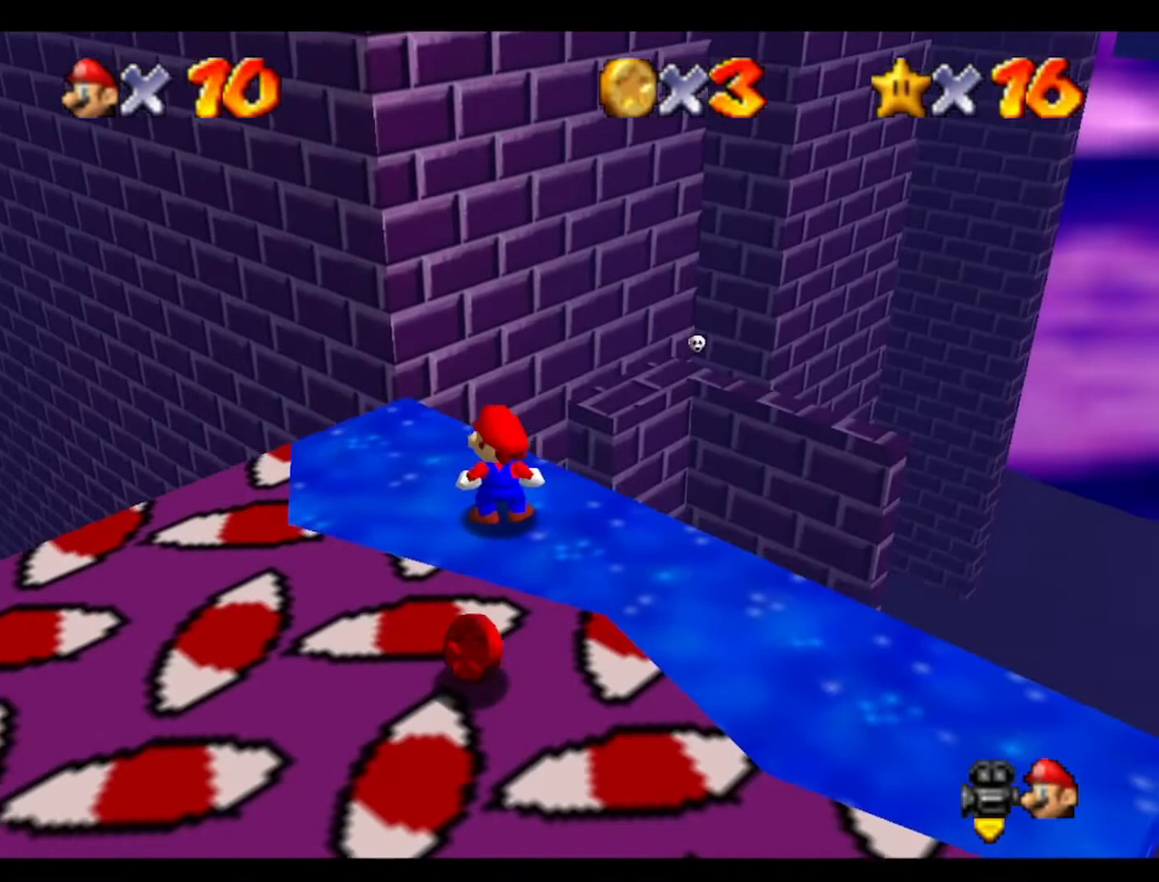
{"buttons": [], "left_stick": "center", "events": [[33, "C_RIGHT", "up"]]}
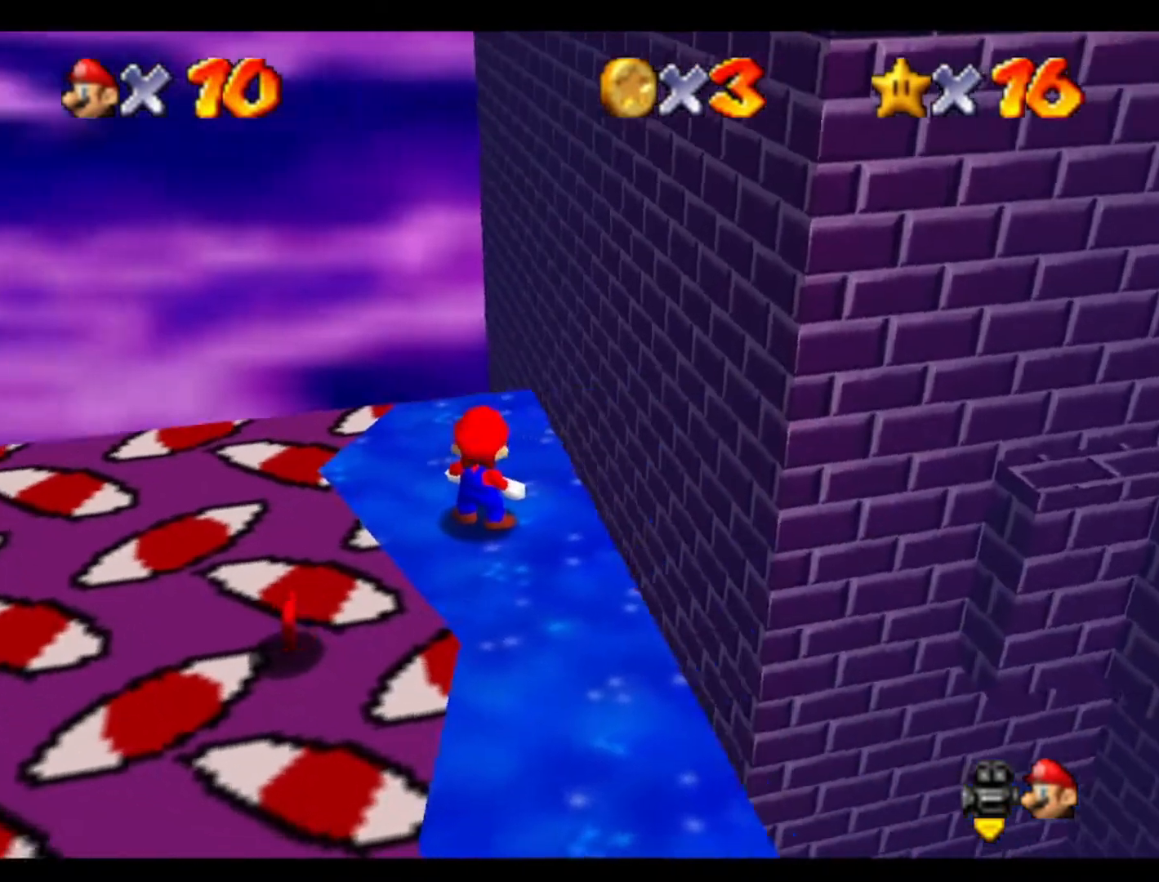
{"buttons": [], "left_stick": "center", "events": []}
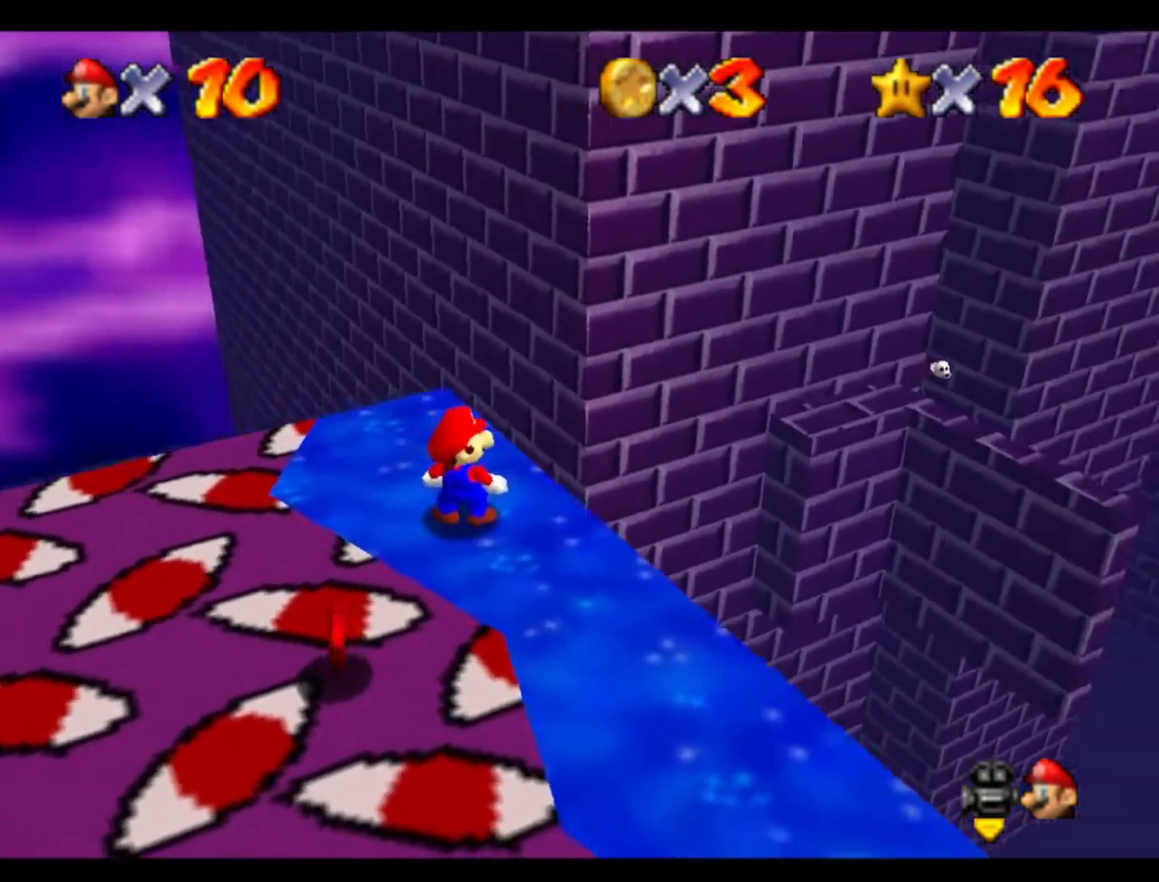
{"buttons": [], "left_stick": "up", "events": [[433, "left_stick", "up"]]}
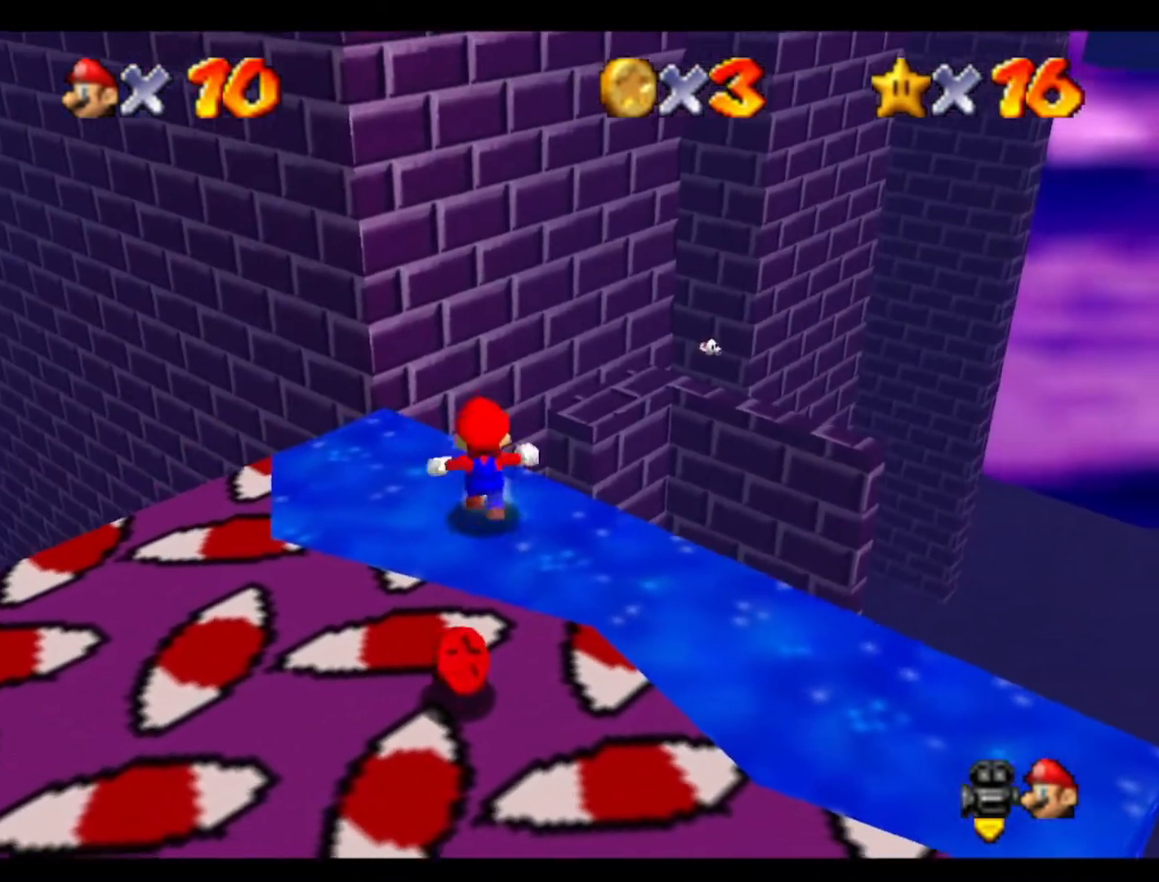
{"buttons": [], "left_stick": "down", "events": [[200, "left_stick", "down"]]}
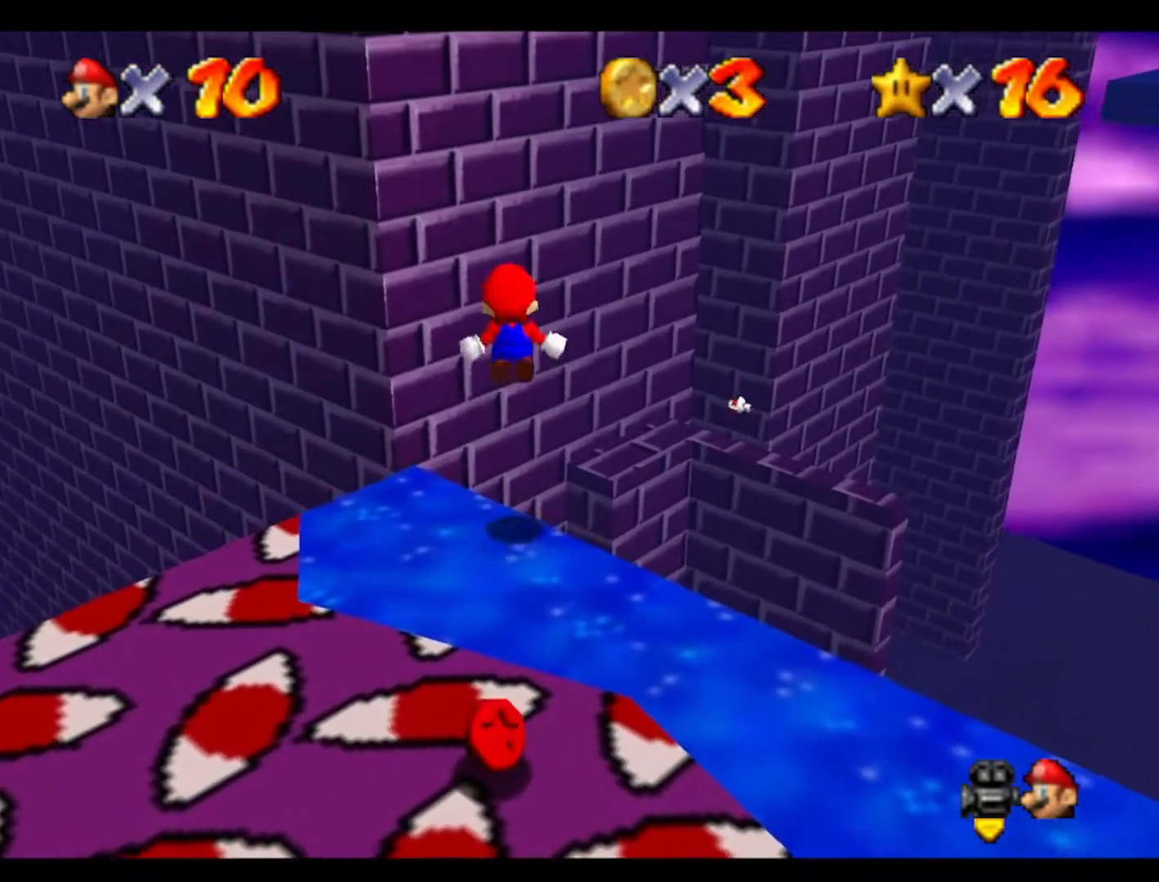
{"buttons": [], "left_stick": "down", "events": [[367, "left_stick", "center"], [500, "left_stick", "down"]]}
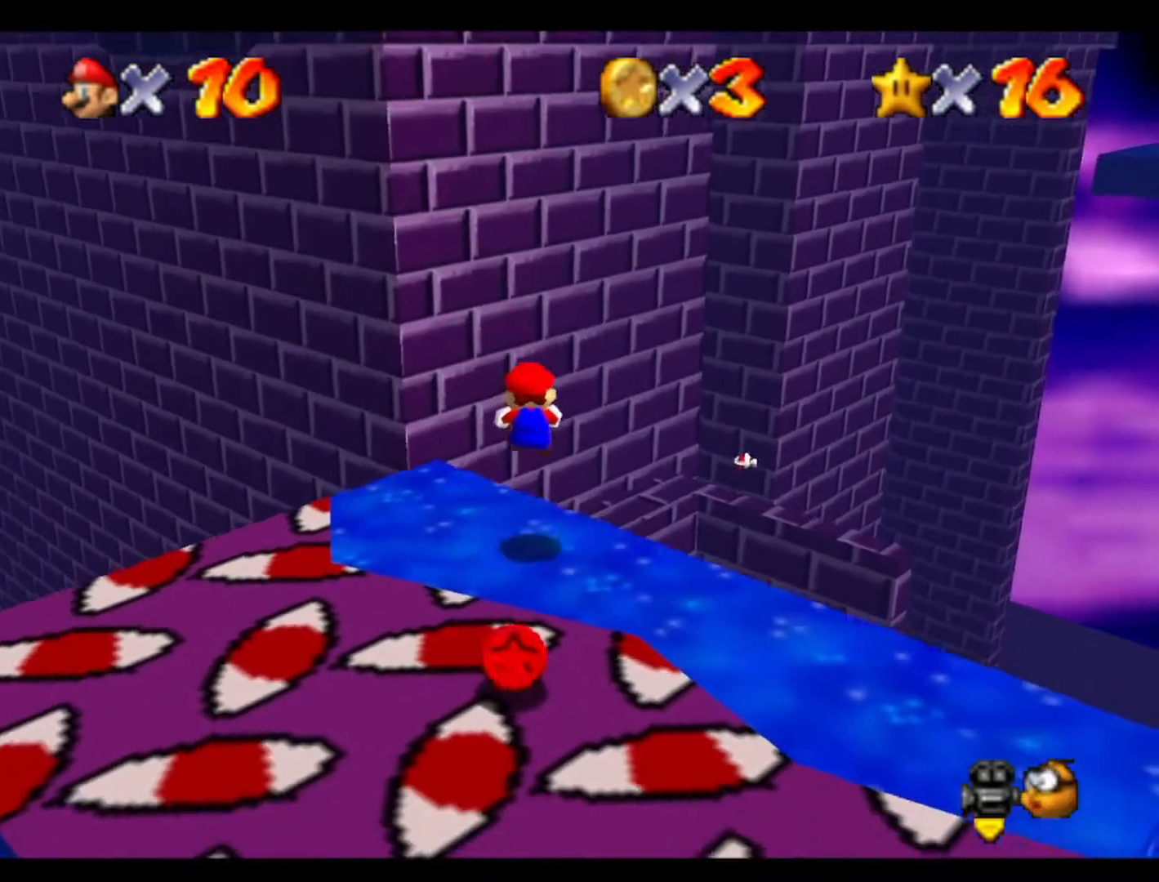
{"buttons": [], "left_stick": "up", "events": [[300, "left_stick", "up-left"], [400, "left_stick", "up"]]}
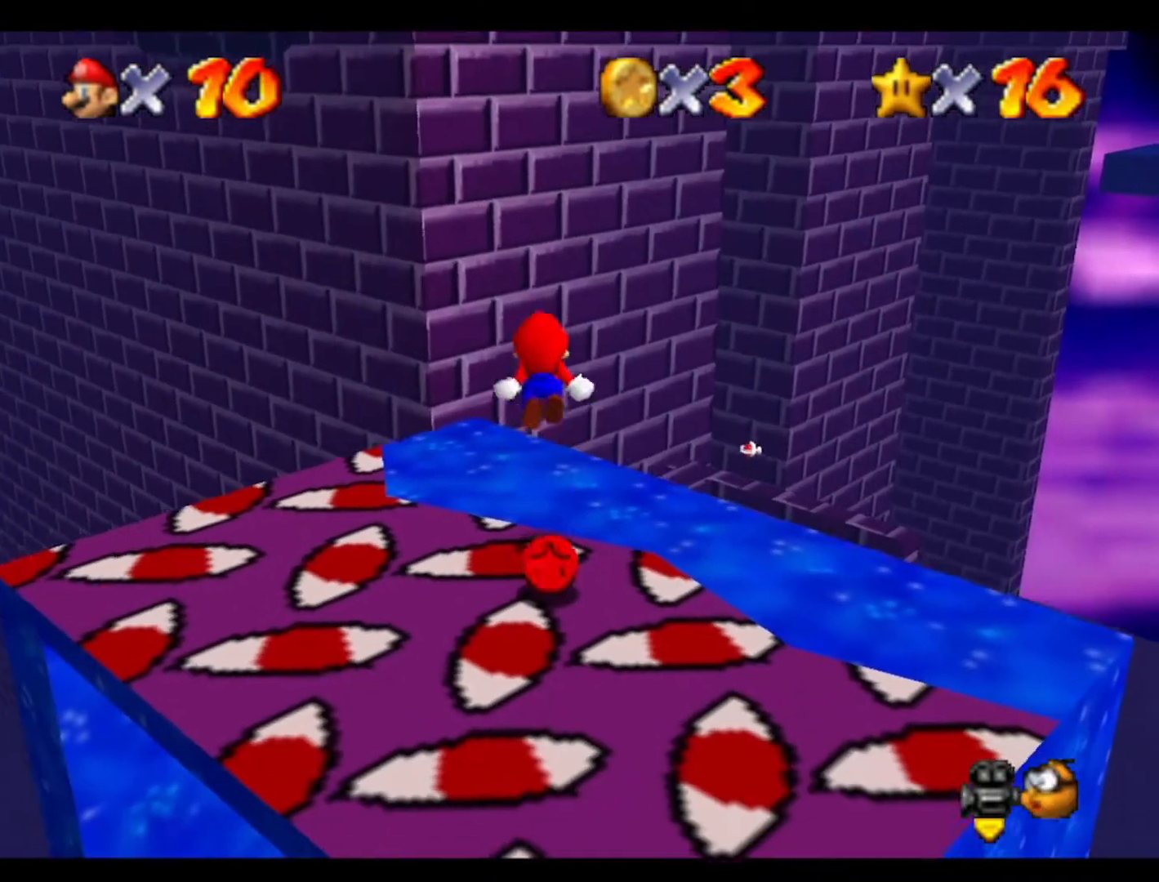
{"buttons": [], "left_stick": "left", "events": [[467, "left_stick", "left"]]}
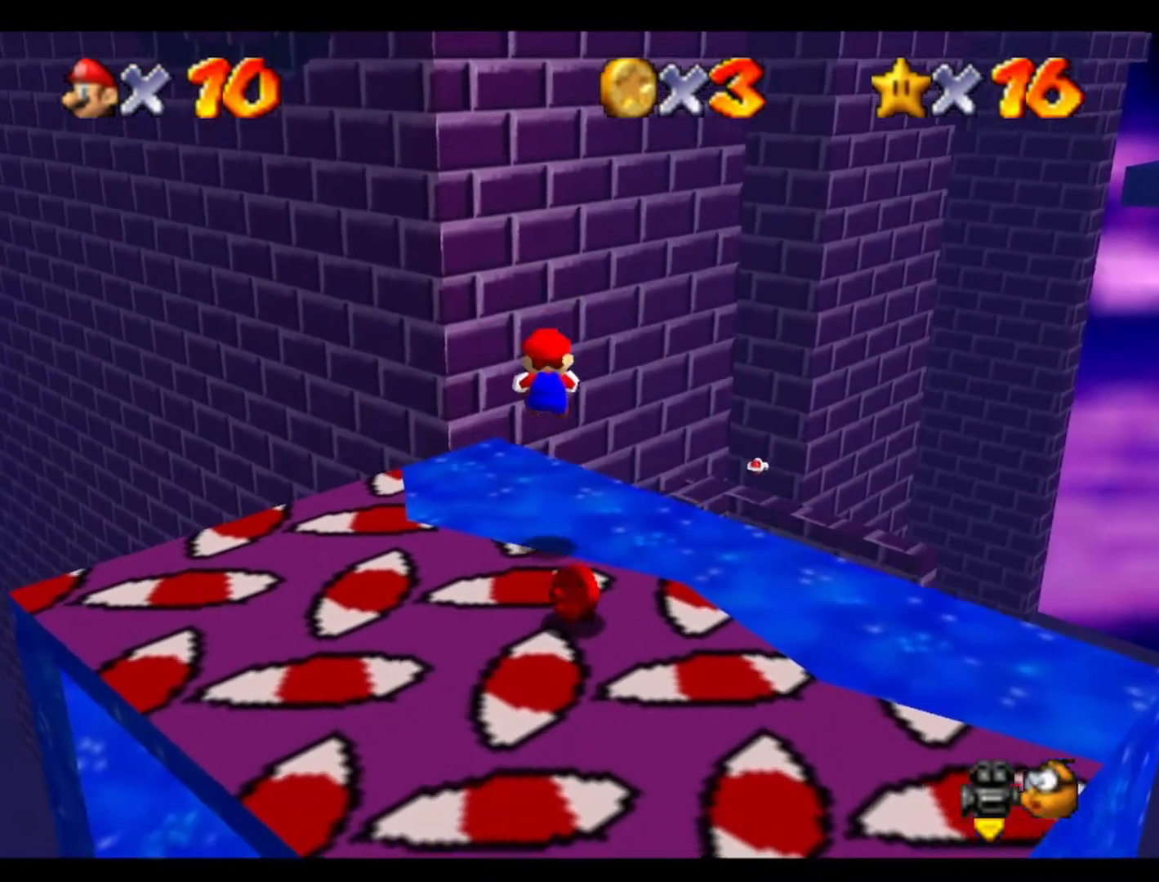
{"buttons": [], "left_stick": "down-left", "events": [[133, "left_stick", "down"], [500, "left_stick", "down-left"]]}
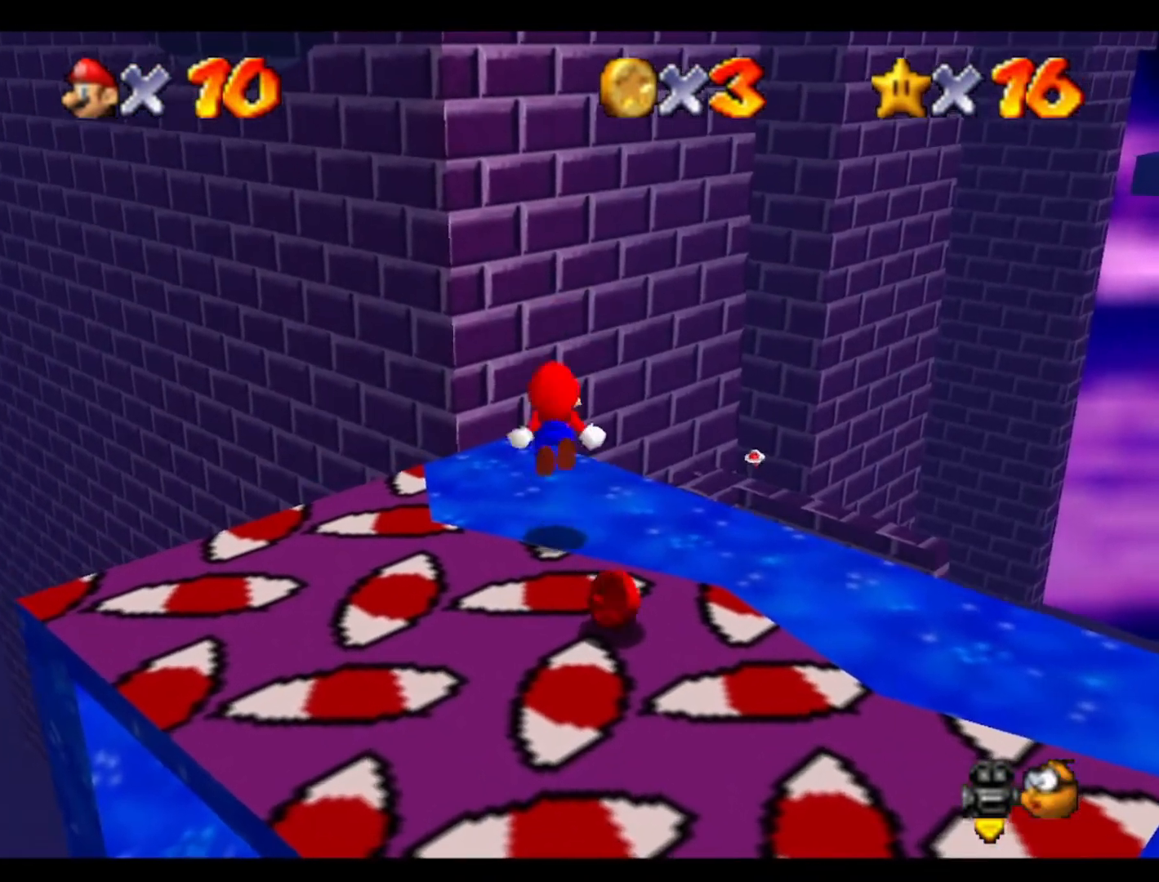
{"buttons": [], "left_stick": "up", "events": [[67, "left_stick", "up-left"], [133, "left_stick", "up"]]}